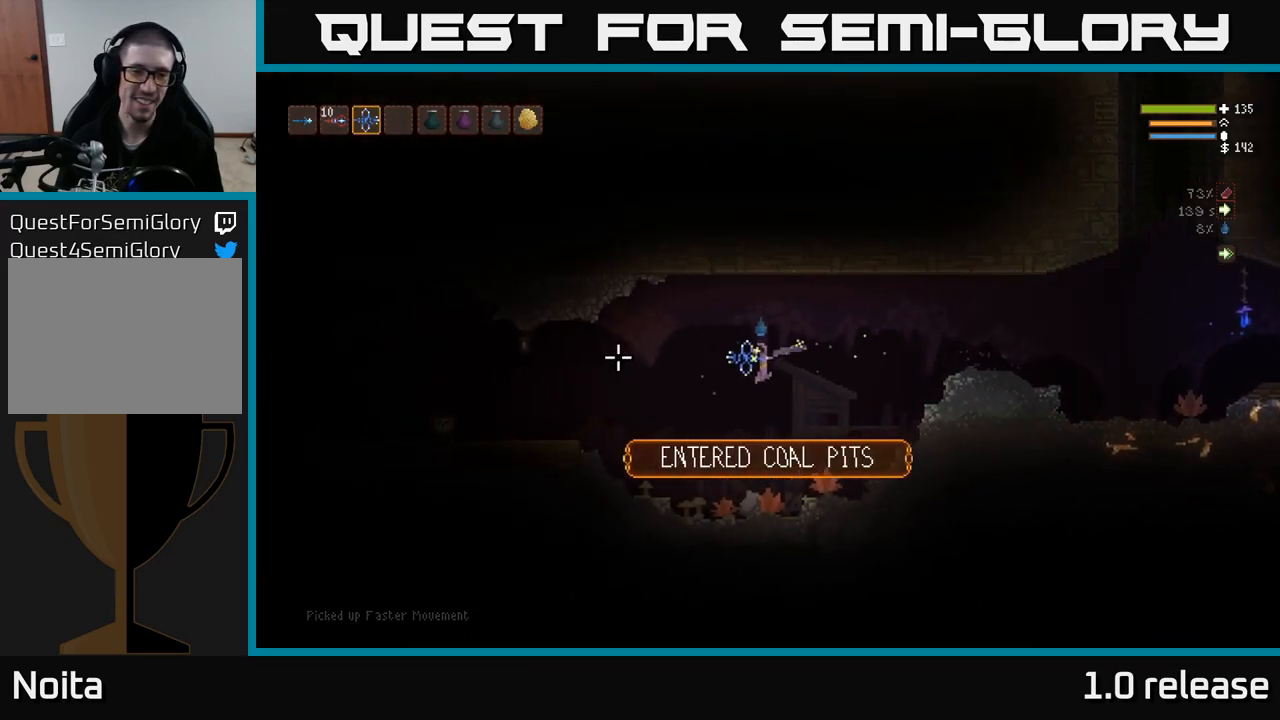
Gameplay with a controller (Xbox layout); each line is a JSON object with the inputs held at the frame after it. "events" lists button and stick changes between this image and that frame as [ms after this image, input, new state], when the widget could be followed in between. Not read: R3.
{"buttons": [], "left_stick": "left", "right_stick": "left", "events": [[133, "L2", "down"], [233, "L2", "up"], [350, "left_stick", "center"], [500, "left_stick", "left"]]}
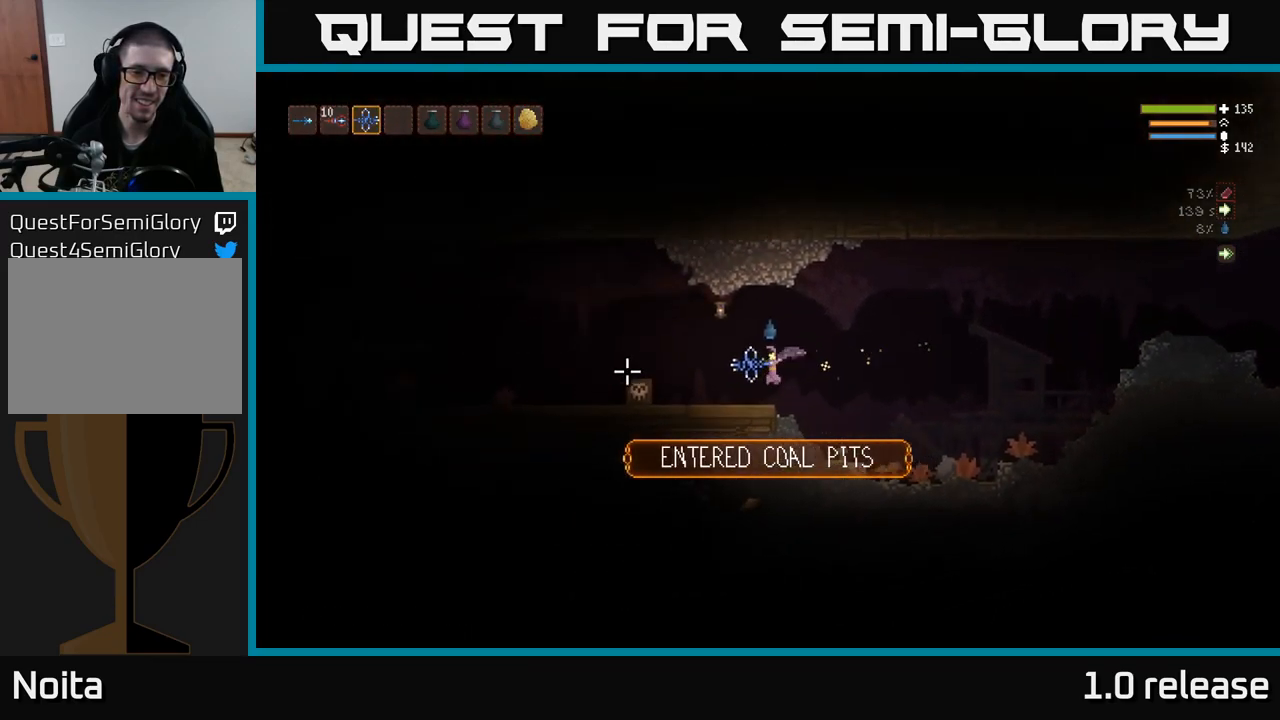
{"buttons": [], "left_stick": "left", "right_stick": "left", "events": [[217, "L2", "down"], [367, "L2", "up"]]}
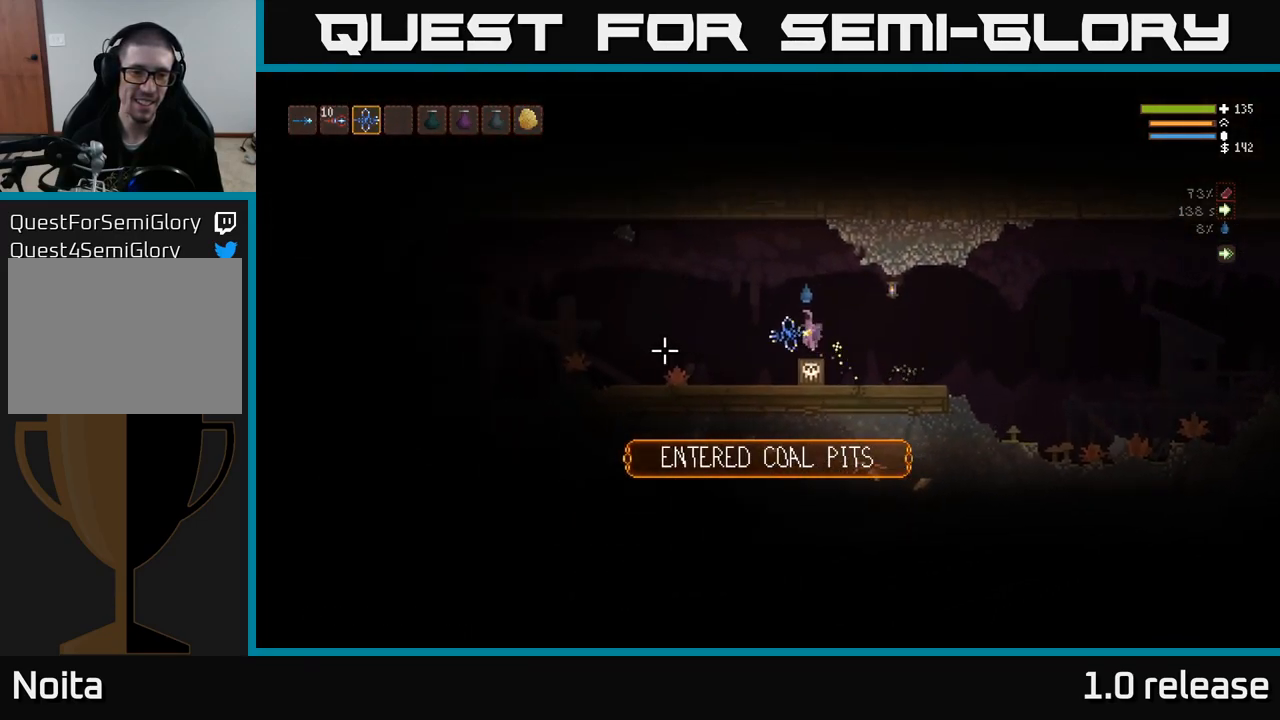
{"buttons": ["L2"], "left_stick": "up-left", "right_stick": "left", "events": [[300, "left_stick", "up-left"], [467, "L2", "down"]]}
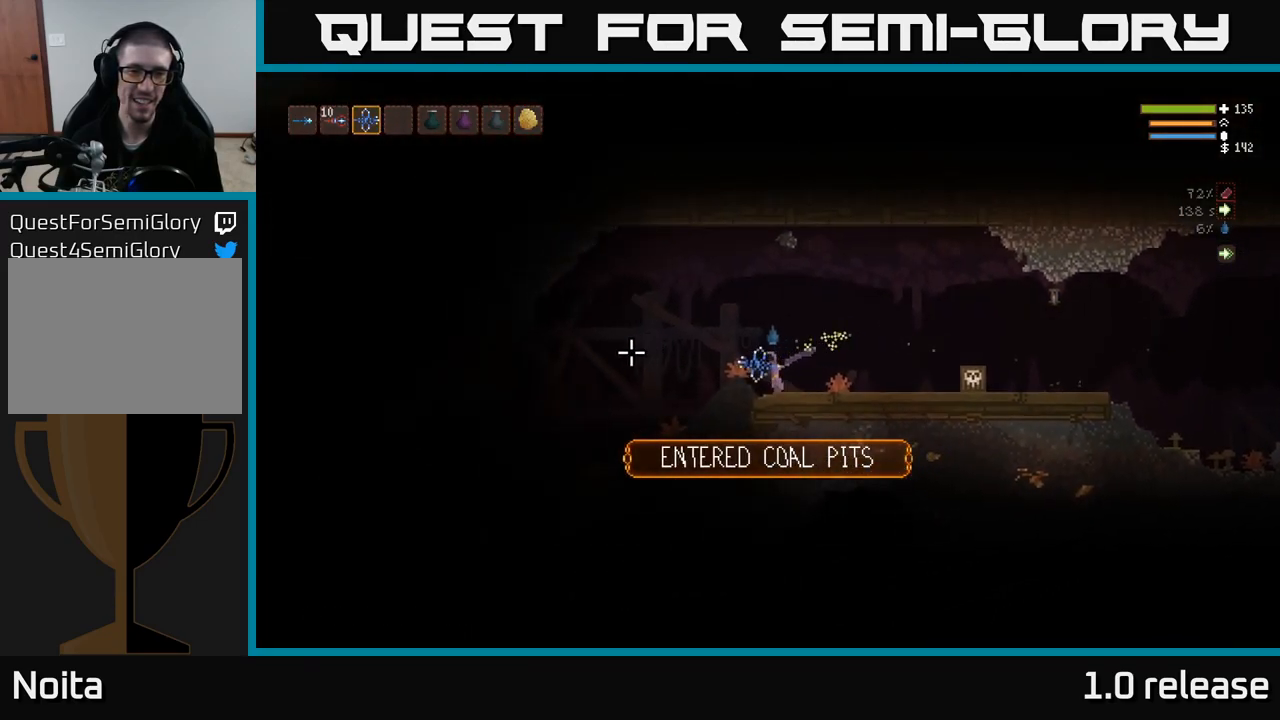
{"buttons": [], "left_stick": "up-left", "right_stick": "left", "events": [[133, "L2", "up"]]}
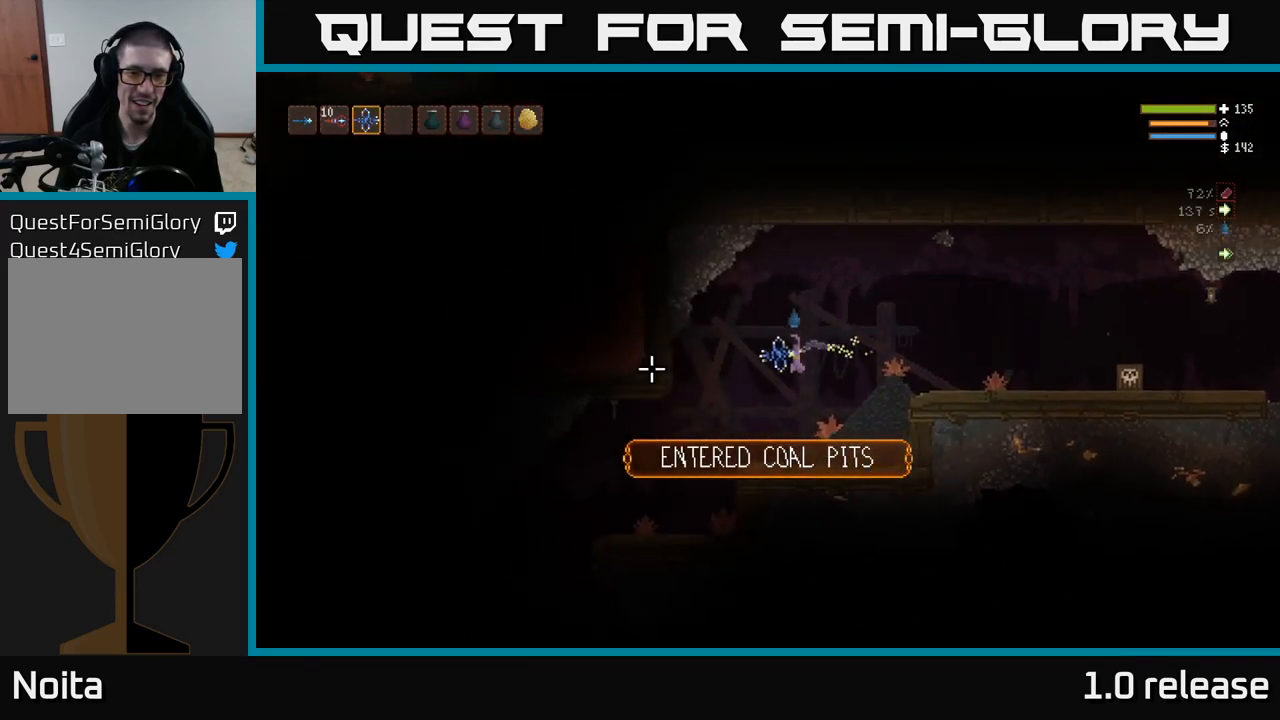
{"buttons": [], "left_stick": "right", "right_stick": "left", "events": [[333, "left_stick", "center"], [383, "left_stick", "right"]]}
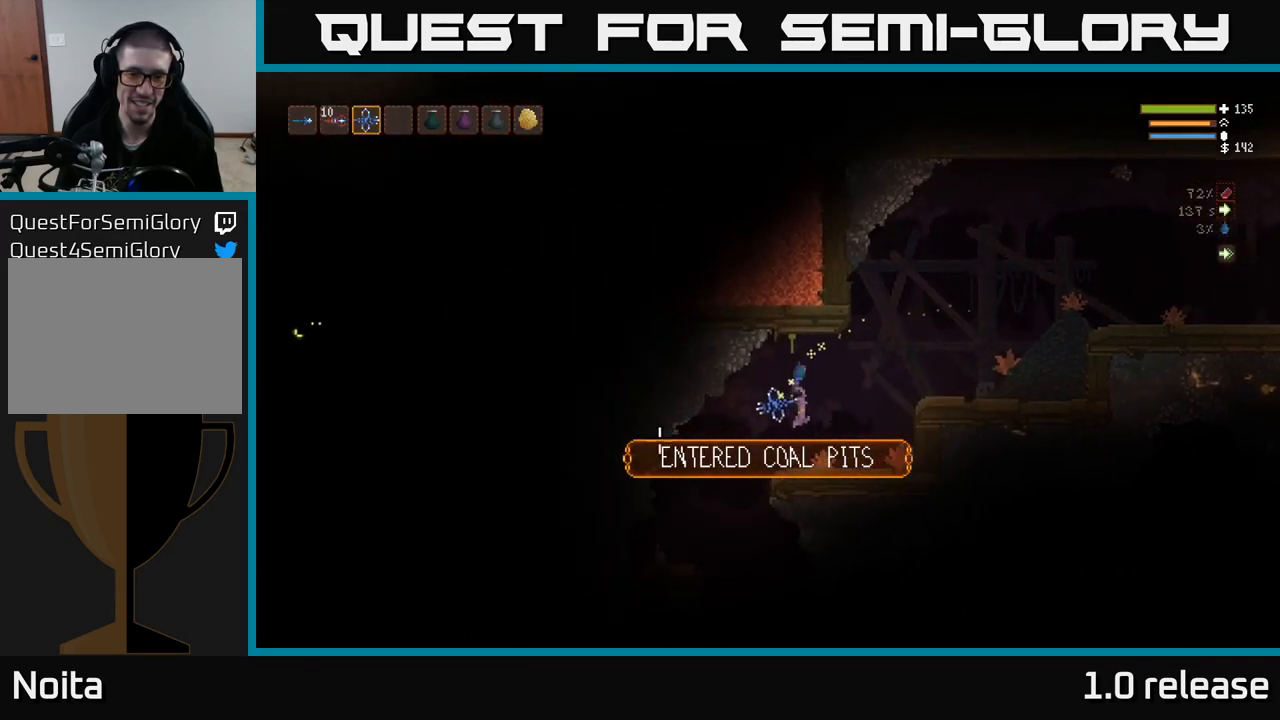
{"buttons": [], "left_stick": "left", "right_stick": "left", "events": [[67, "left_stick", "left"]]}
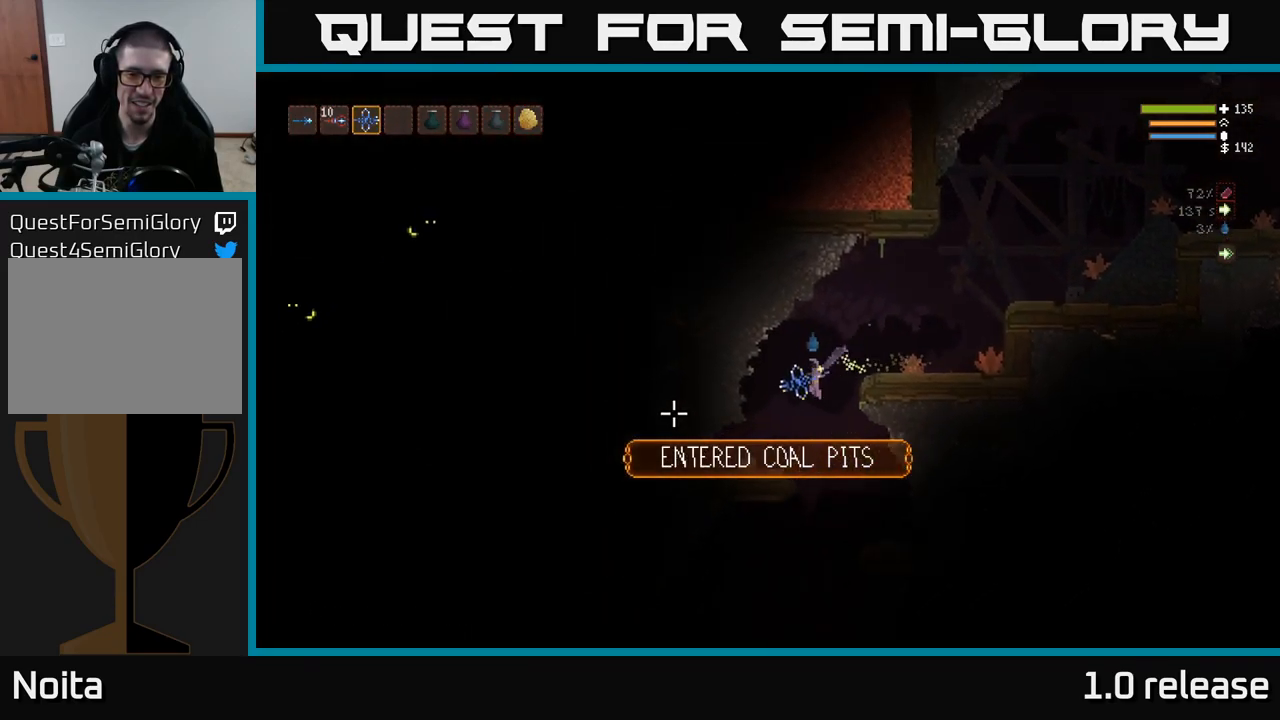
{"buttons": [], "left_stick": "right", "right_stick": "left", "events": [[150, "left_stick", "right"]]}
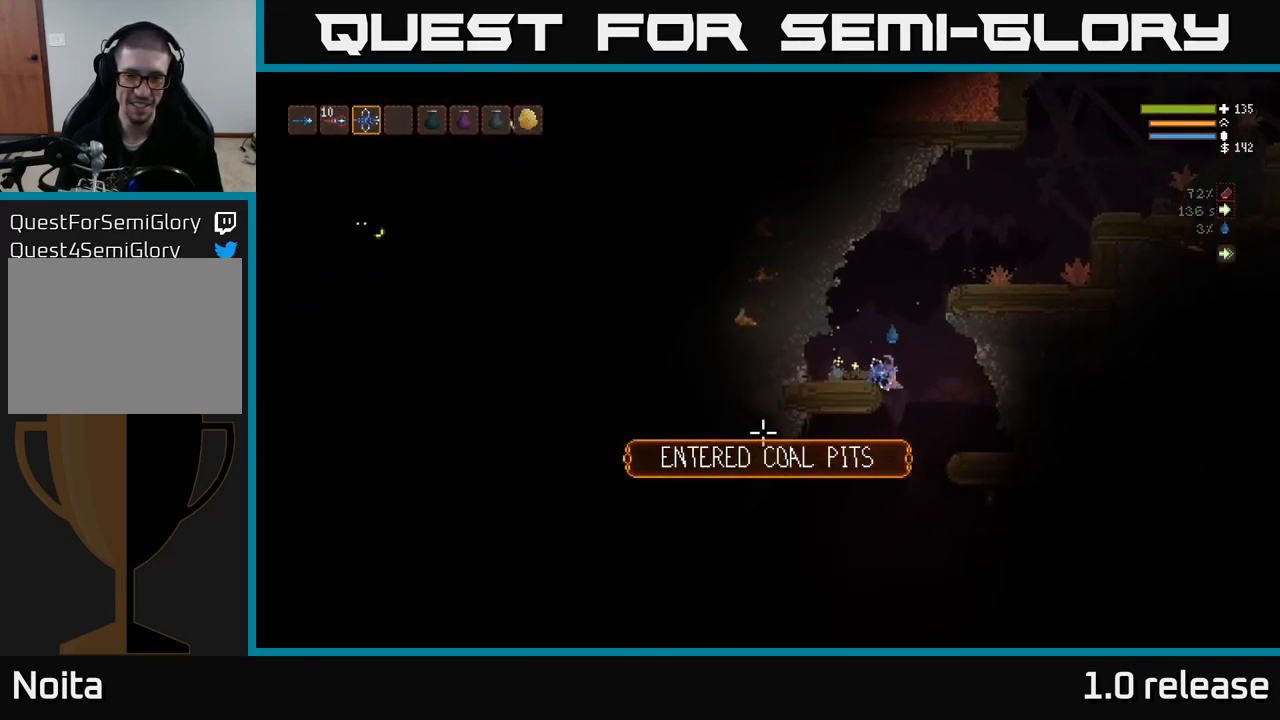
{"buttons": [], "left_stick": "left", "right_stick": "left", "events": [[334, "left_stick", "left"]]}
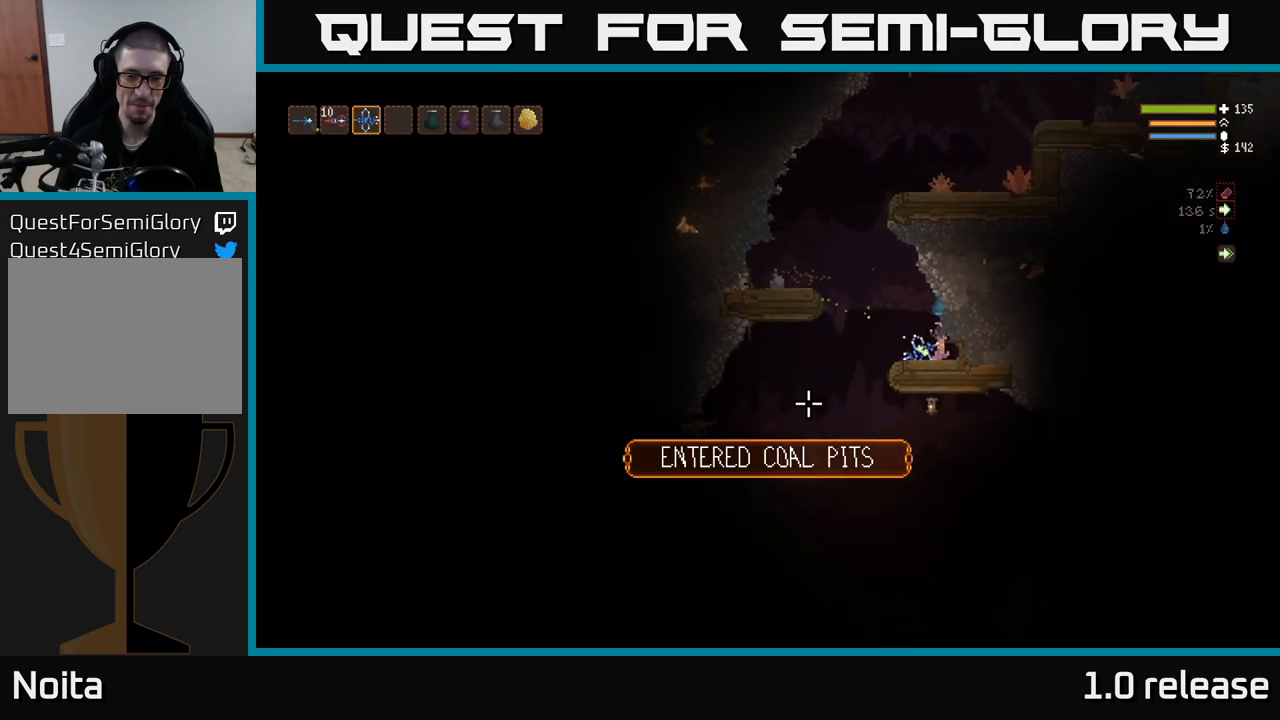
{"buttons": [], "left_stick": "right", "right_stick": "down-right", "events": [[50, "right_stick", "down-left"], [200, "right_stick", "down"], [334, "right_stick", "down-right"], [500, "left_stick", "right"]]}
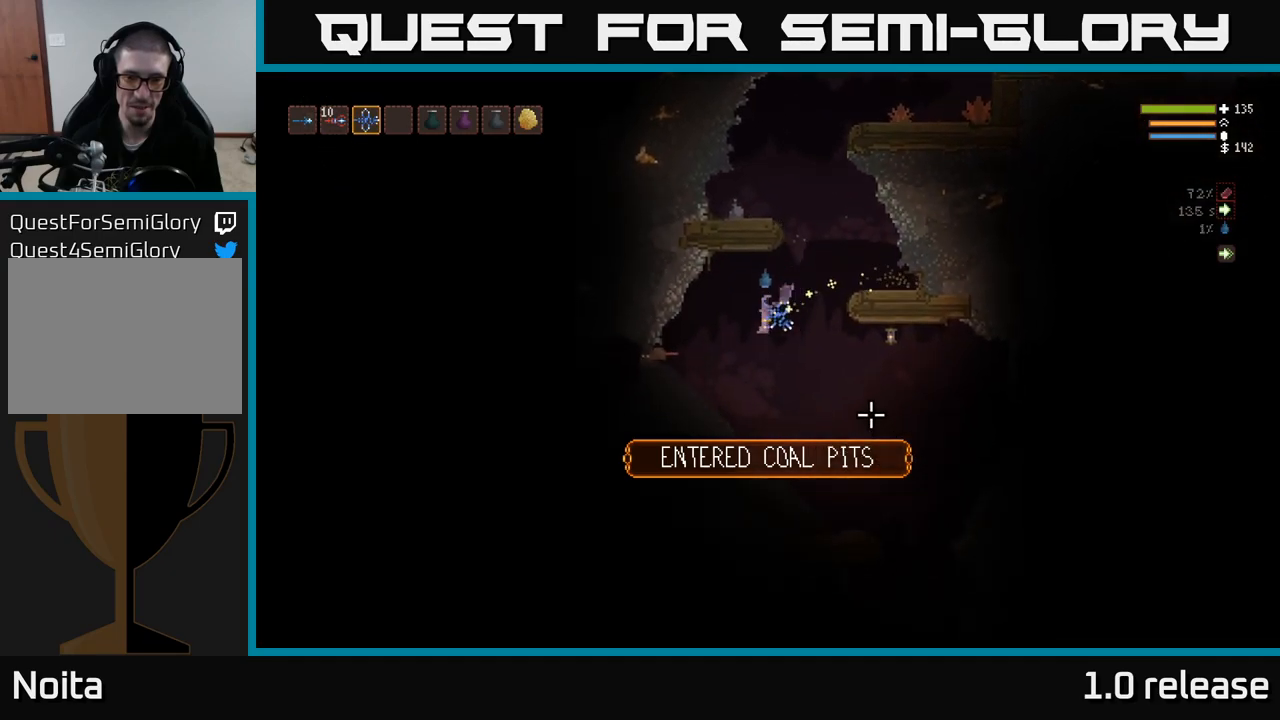
{"buttons": ["L2"], "left_stick": "right", "right_stick": "left", "events": [[150, "right_stick", "left"], [184, "left_stick", "center"], [400, "L2", "down"], [434, "left_stick", "right"]]}
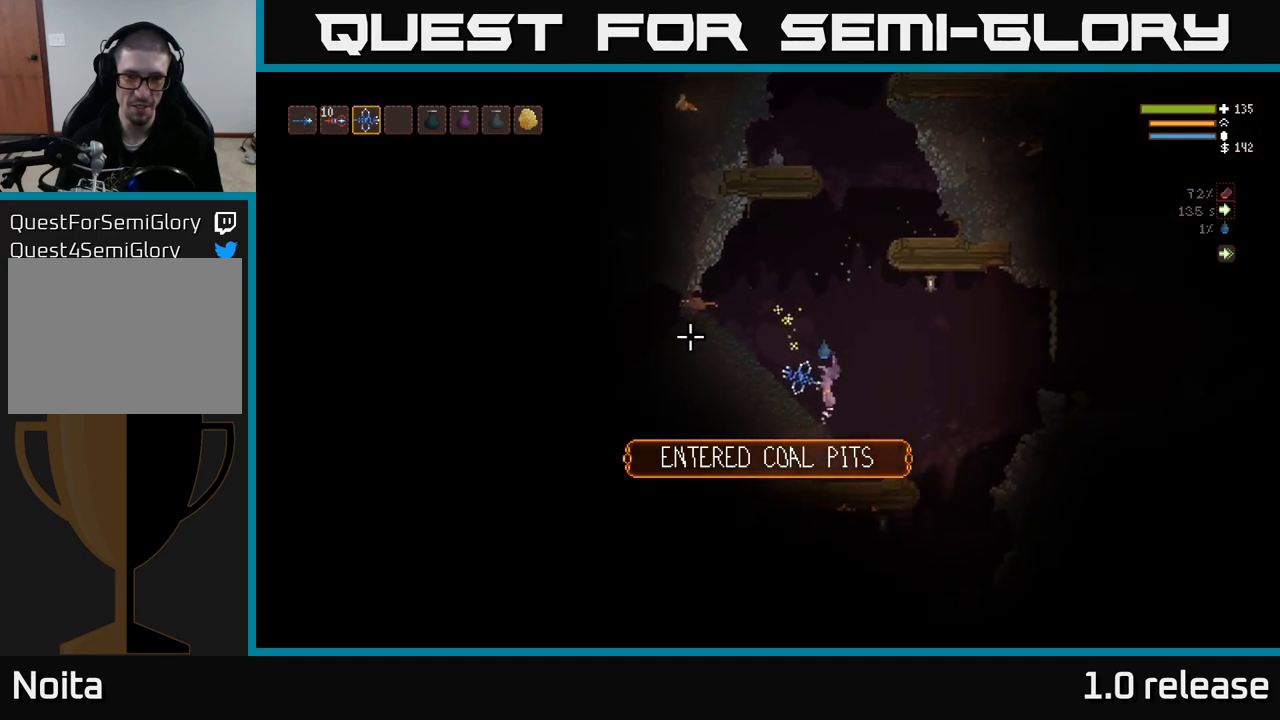
{"buttons": ["R2"], "left_stick": "center", "right_stick": "left", "events": [[67, "left_stick", "center"], [350, "L2", "up"], [367, "R2", "down"]]}
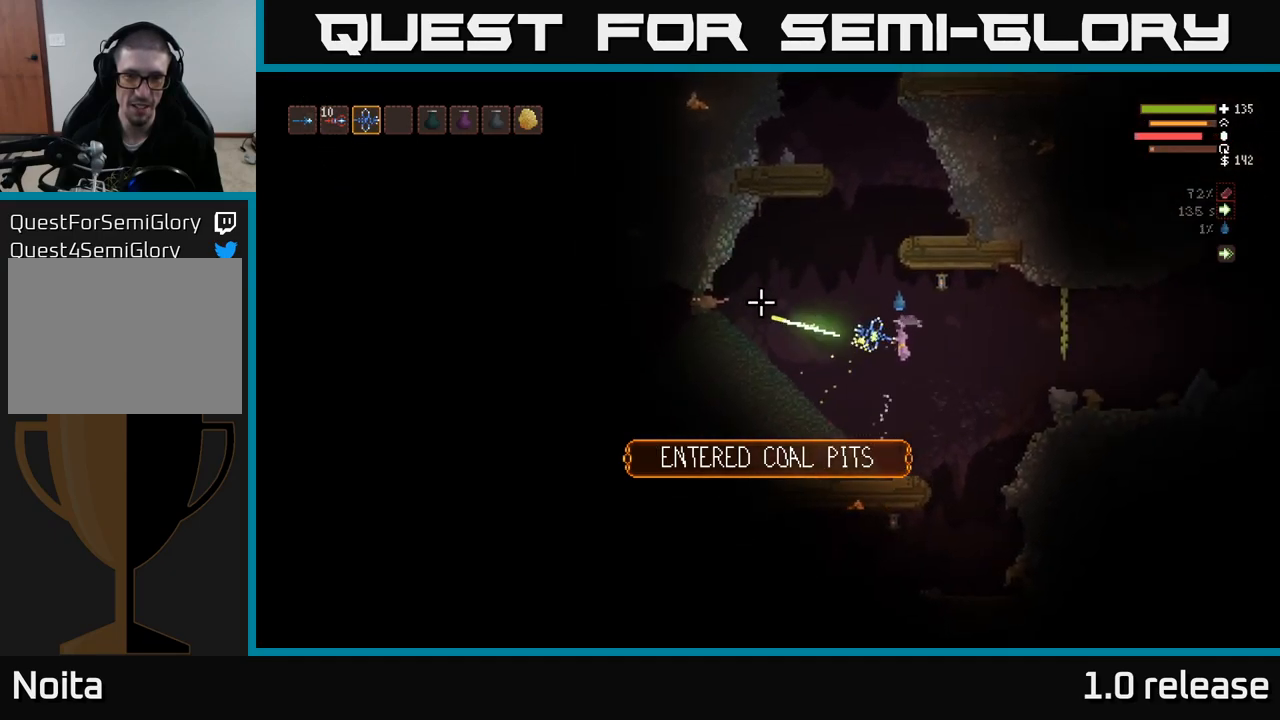
{"buttons": [], "left_stick": "left", "right_stick": "left", "events": [[117, "R2", "up"], [267, "L2", "down"], [350, "left_stick", "left"], [417, "L2", "up"]]}
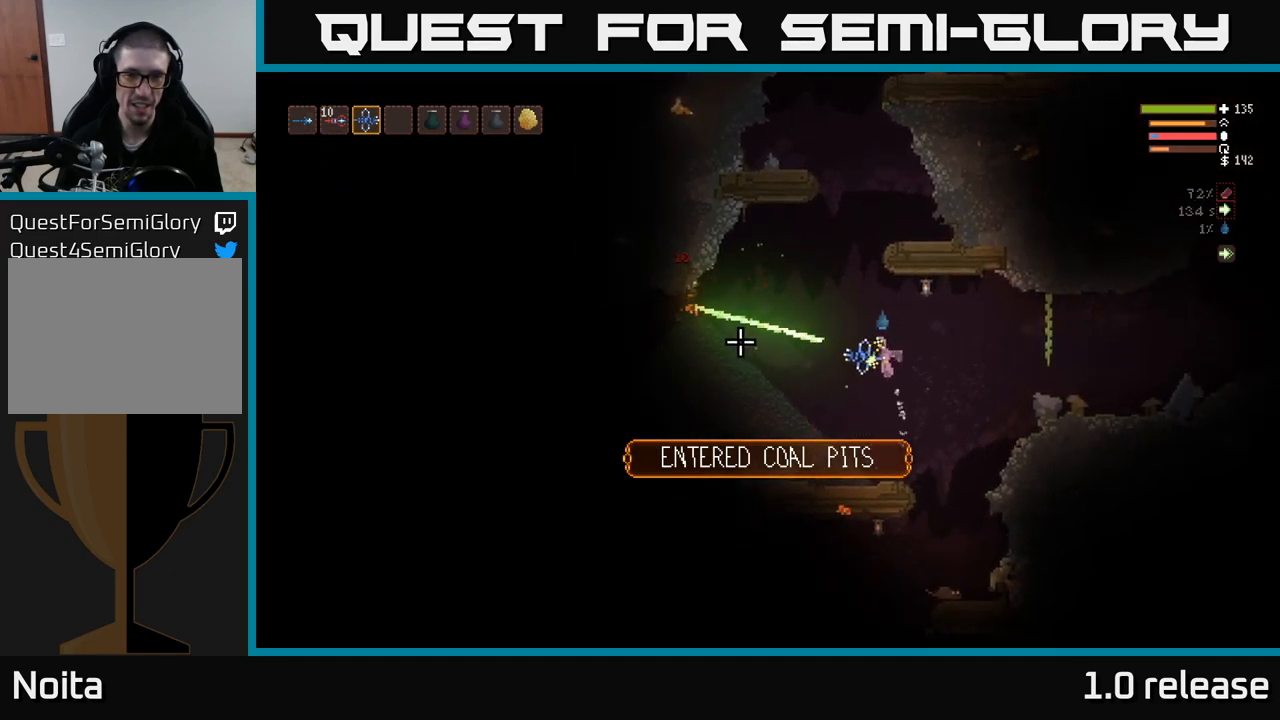
{"buttons": [], "left_stick": "center", "right_stick": "left", "events": [[217, "L2", "down"], [367, "L2", "up"], [500, "left_stick", "center"]]}
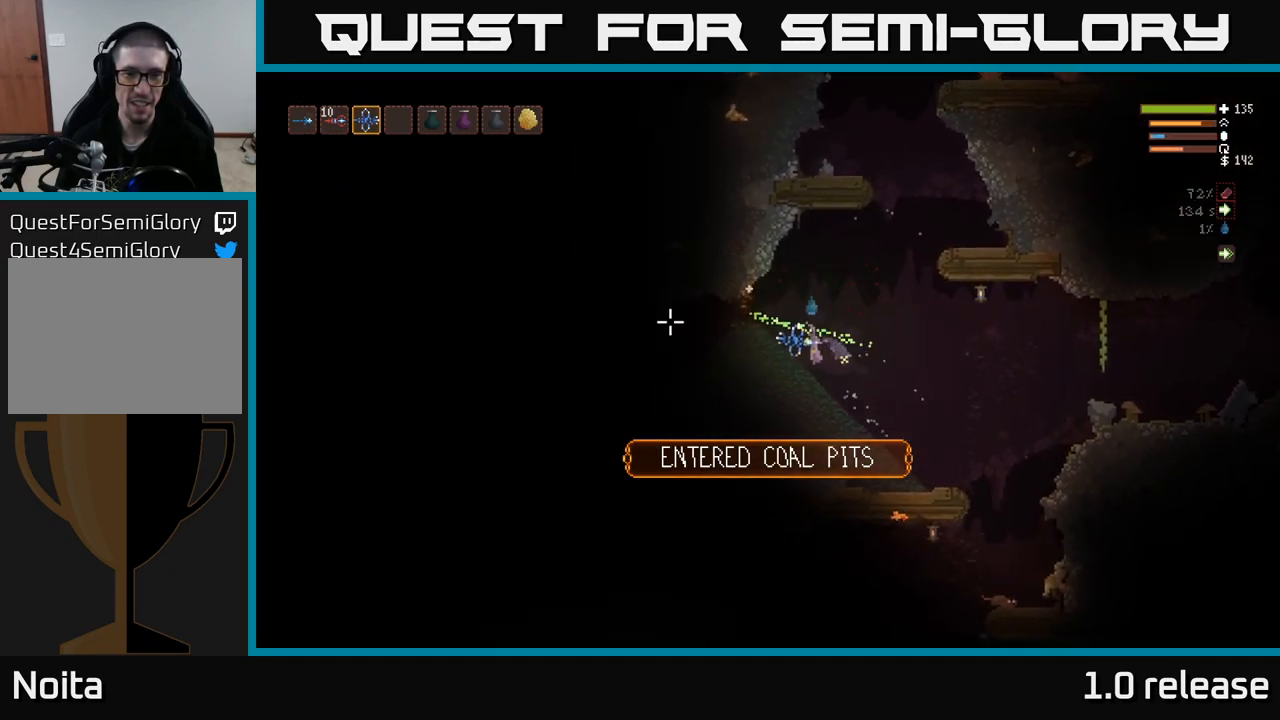
{"buttons": [], "left_stick": "right", "right_stick": "down", "events": [[34, "left_stick", "right"], [367, "right_stick", "down-left"], [467, "right_stick", "down"]]}
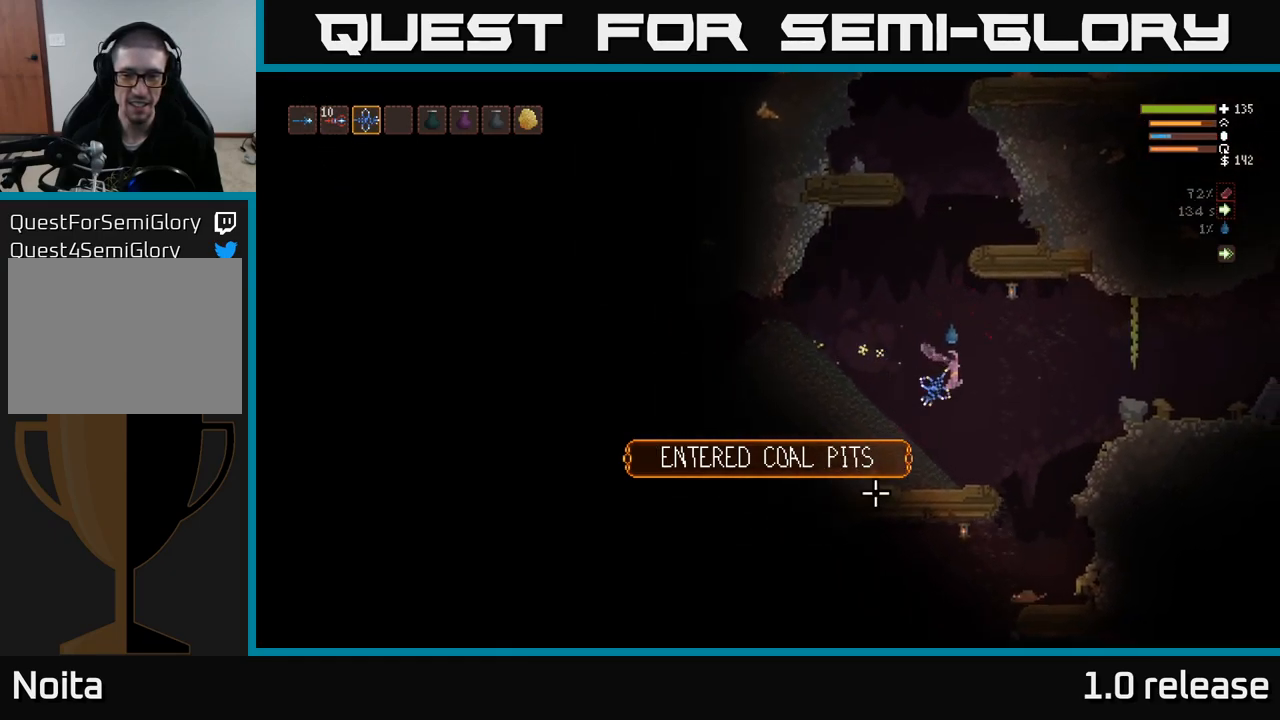
{"buttons": ["R2"], "left_stick": "center", "right_stick": "down", "events": [[150, "L2", "down"], [267, "left_stick", "up-left"], [350, "L2", "up"], [367, "R2", "down"], [417, "left_stick", "center"]]}
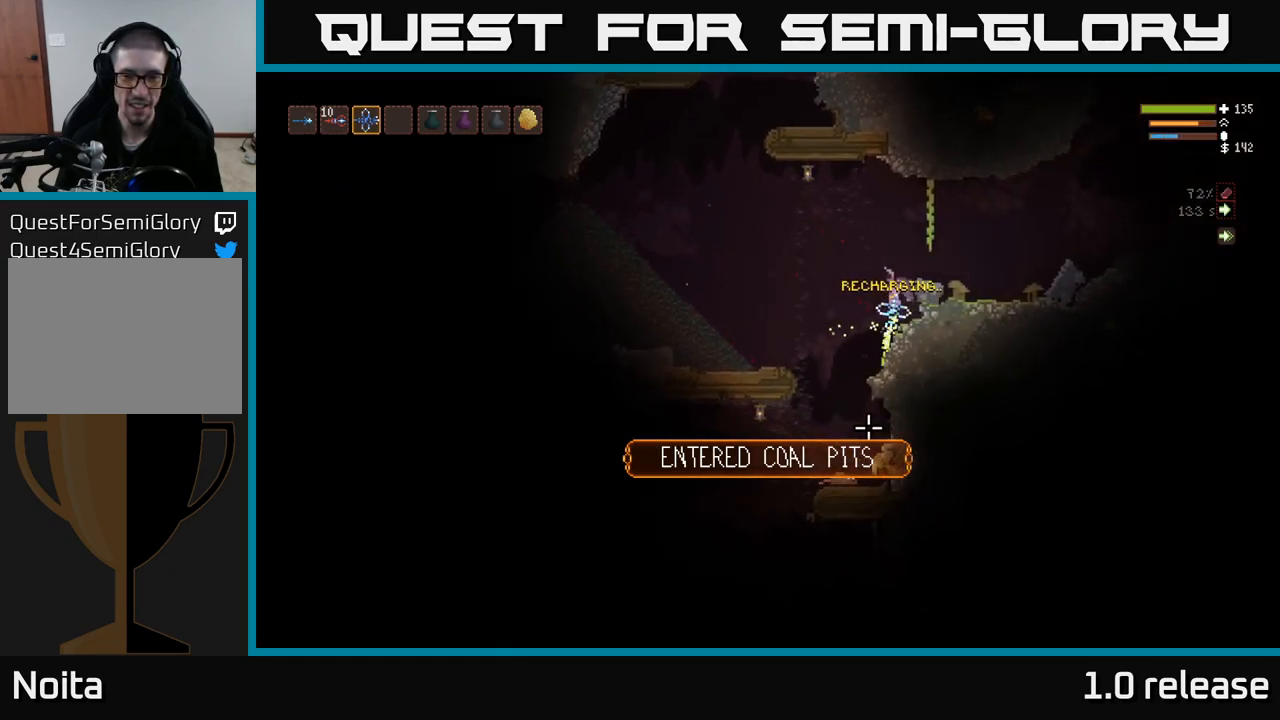
{"buttons": [], "left_stick": "center", "right_stick": "down", "events": [[150, "R2", "up"], [234, "L2", "down"], [284, "left_stick", "up-left"], [400, "L2", "up"], [500, "left_stick", "center"]]}
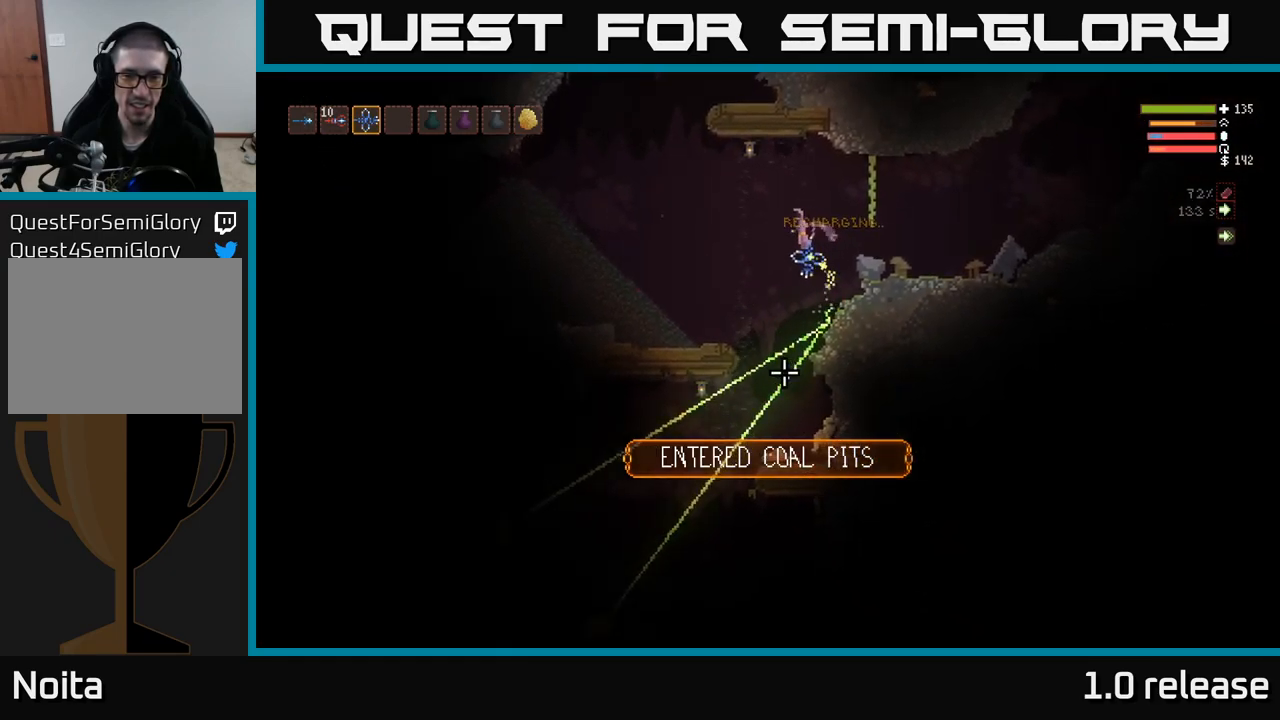
{"buttons": [], "left_stick": "center", "right_stick": "down", "events": [[334, "L2", "down"], [384, "R2", "down"], [484, "L2", "up"], [500, "R2", "up"]]}
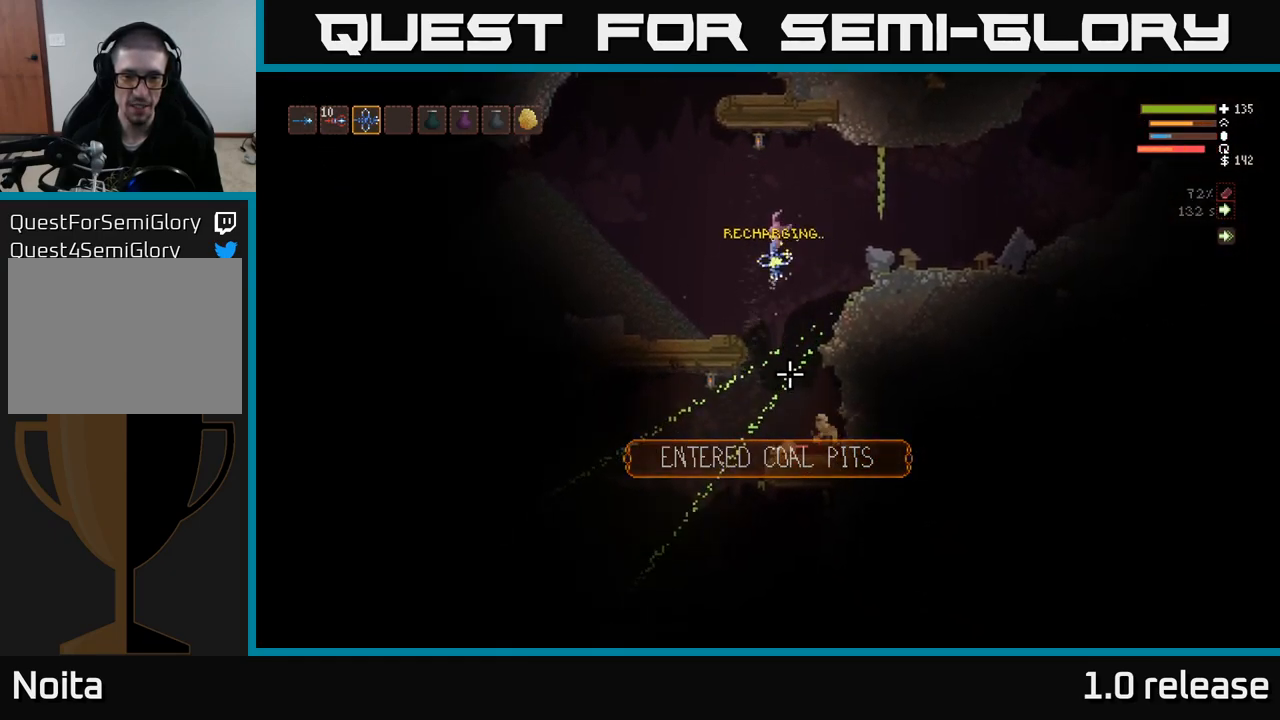
{"buttons": ["L2"], "left_stick": "right", "right_stick": "down", "events": [[67, "left_stick", "left"], [350, "left_stick", "center"], [400, "L2", "down"], [416, "left_stick", "right"]]}
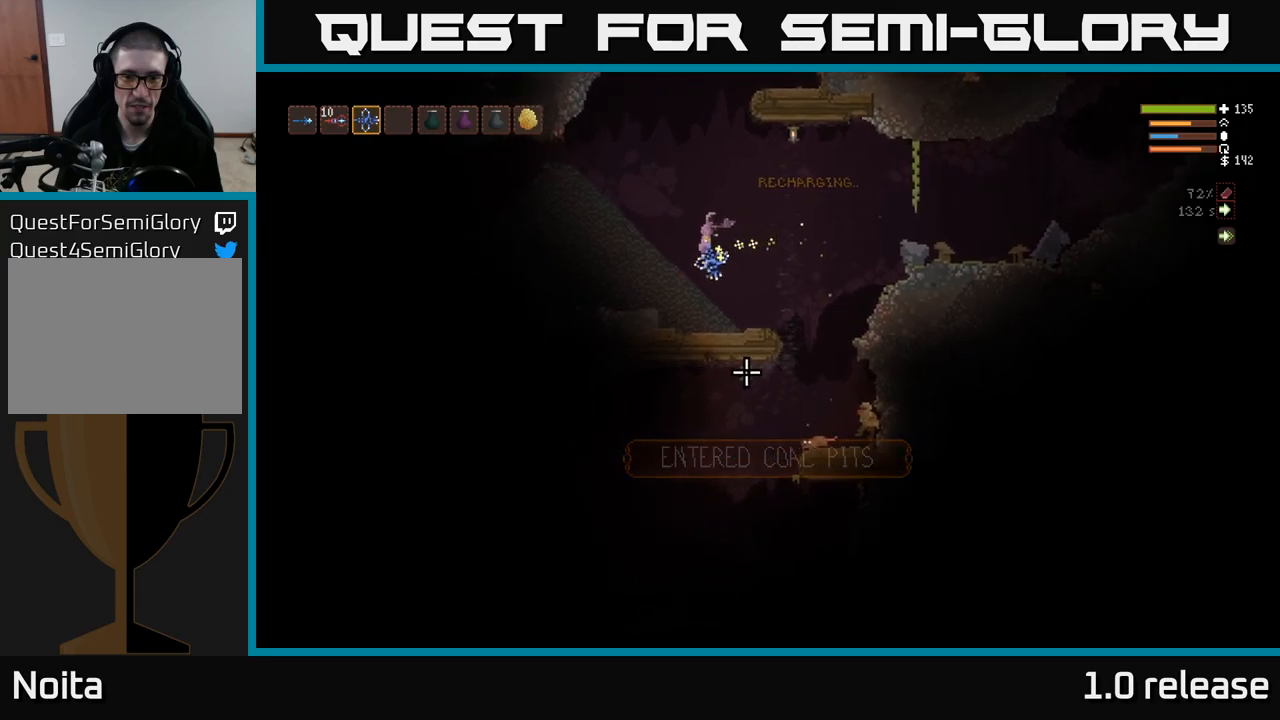
{"buttons": [], "left_stick": "right", "right_stick": "down", "events": [[250, "R2", "down"], [283, "L2", "up"], [416, "R2", "up"]]}
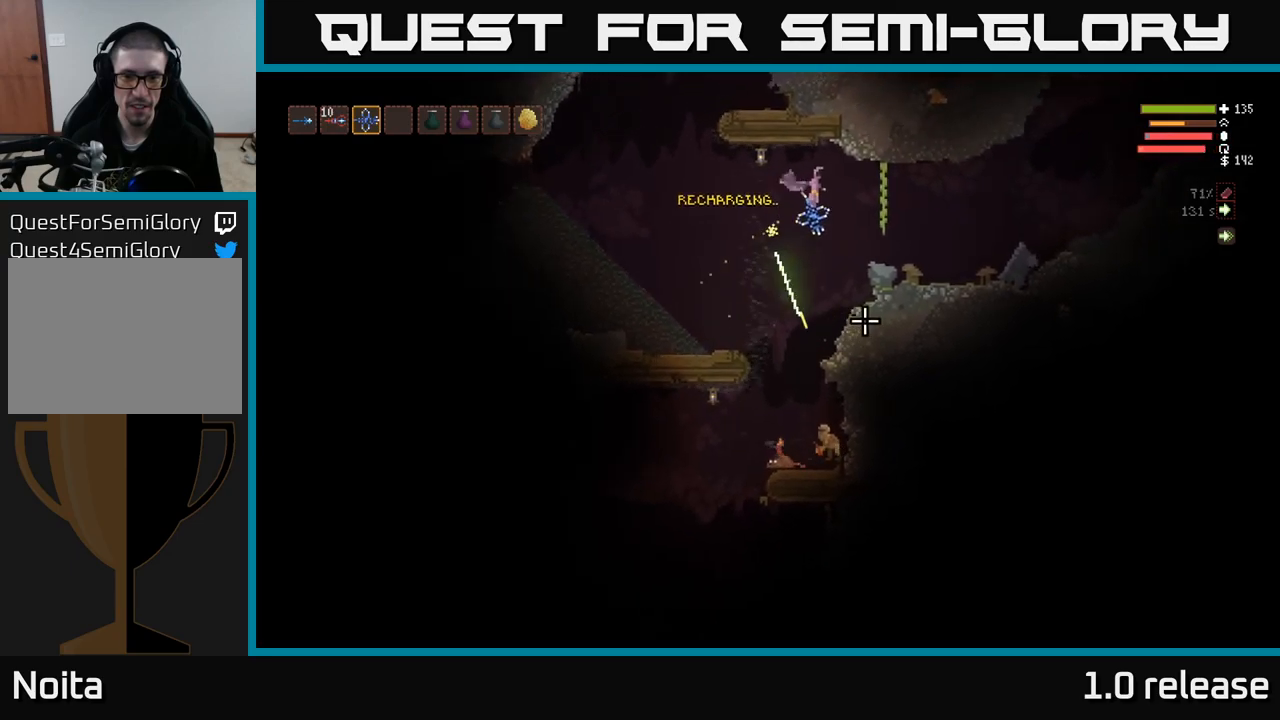
{"buttons": [], "left_stick": "left", "right_stick": "down", "events": [[300, "left_stick", "center"], [366, "left_stick", "left"]]}
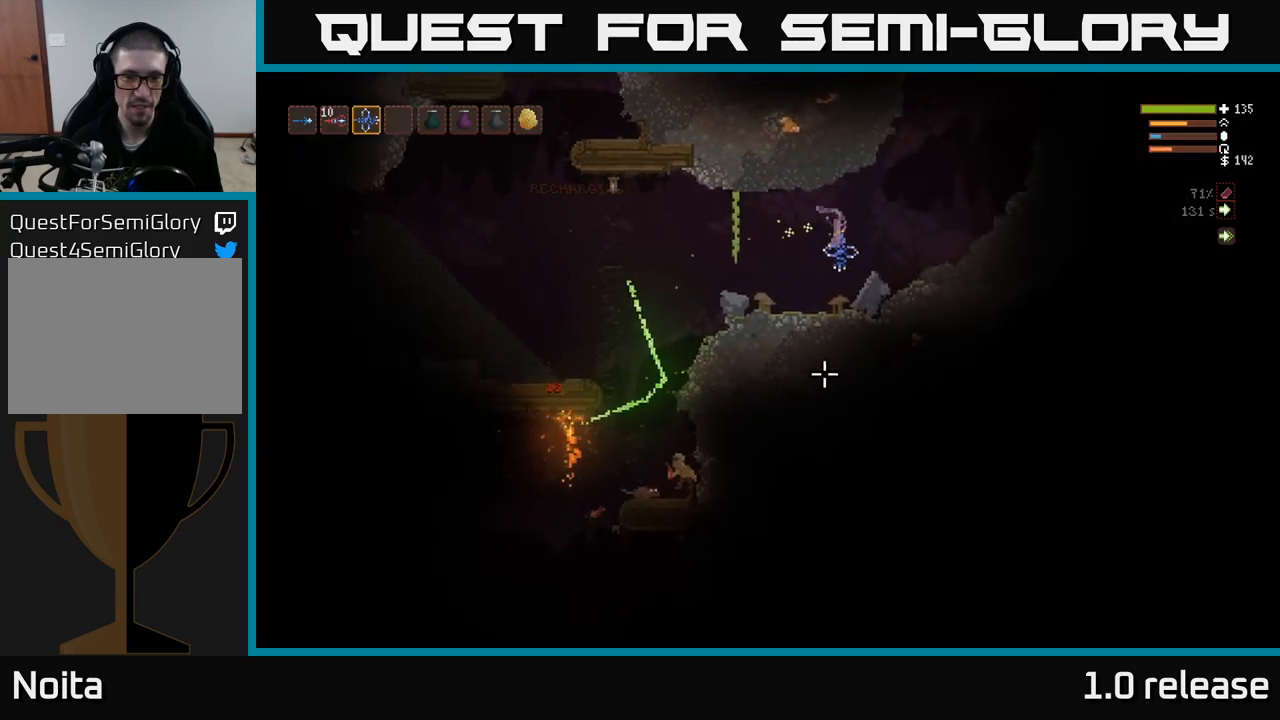
{"buttons": [], "left_stick": "center", "right_stick": "down-left", "events": [[16, "left_stick", "center"], [116, "right_stick", "down-left"]]}
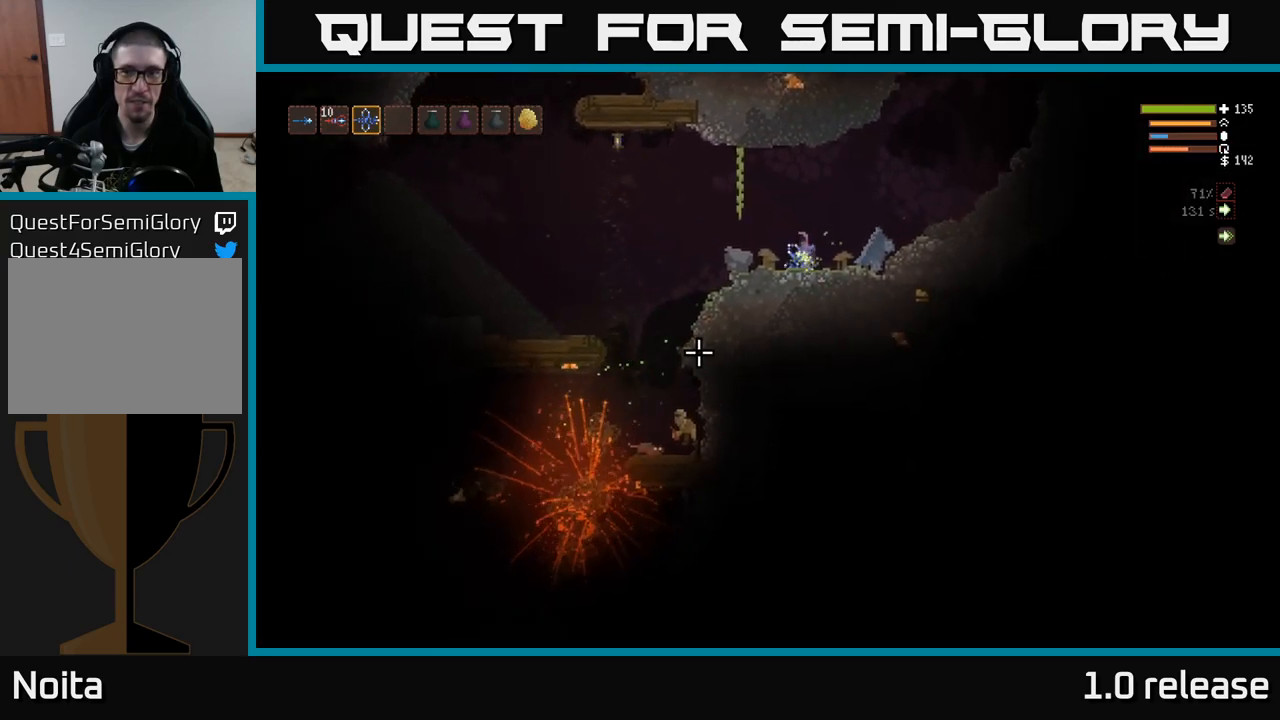
{"buttons": [], "left_stick": "left", "right_stick": "down", "events": [[66, "L2", "down"], [116, "left_stick", "left"], [216, "L2", "up"], [250, "right_stick", "down"]]}
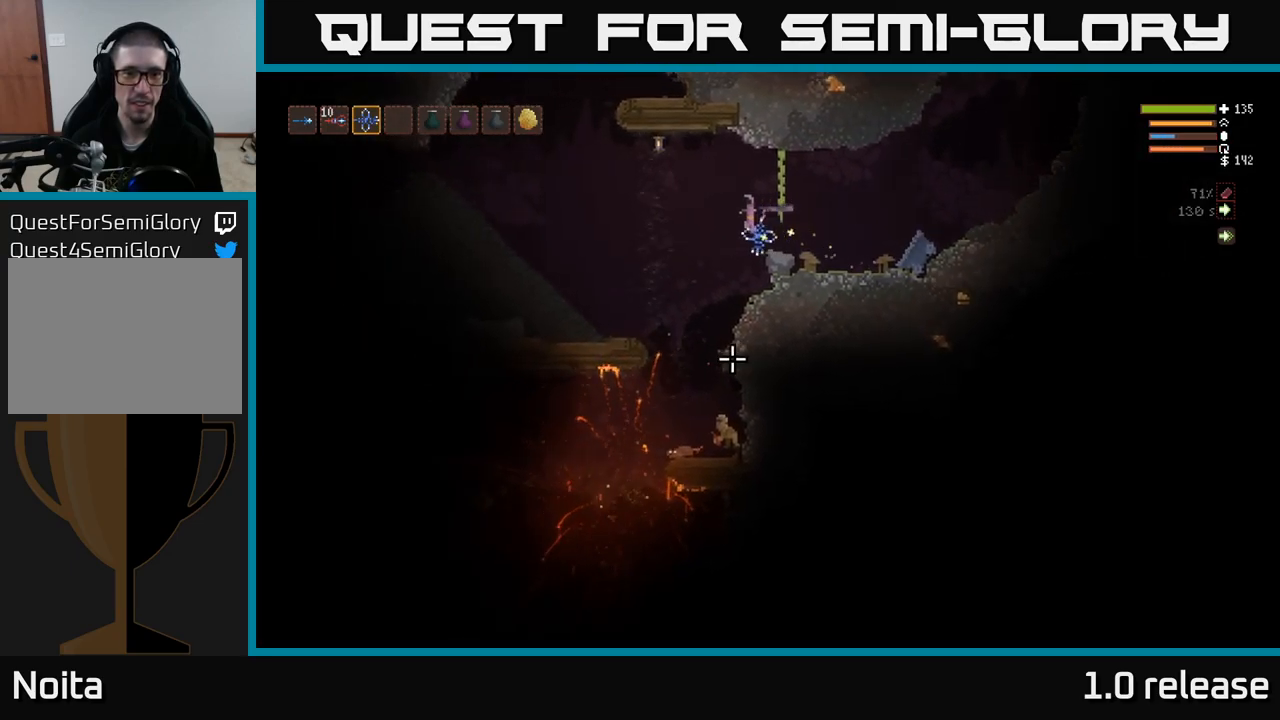
{"buttons": [], "left_stick": "center", "right_stick": "down", "events": [[166, "L2", "down"], [183, "R2", "down"], [183, "left_stick", "center"], [316, "L2", "up"], [383, "R2", "up"]]}
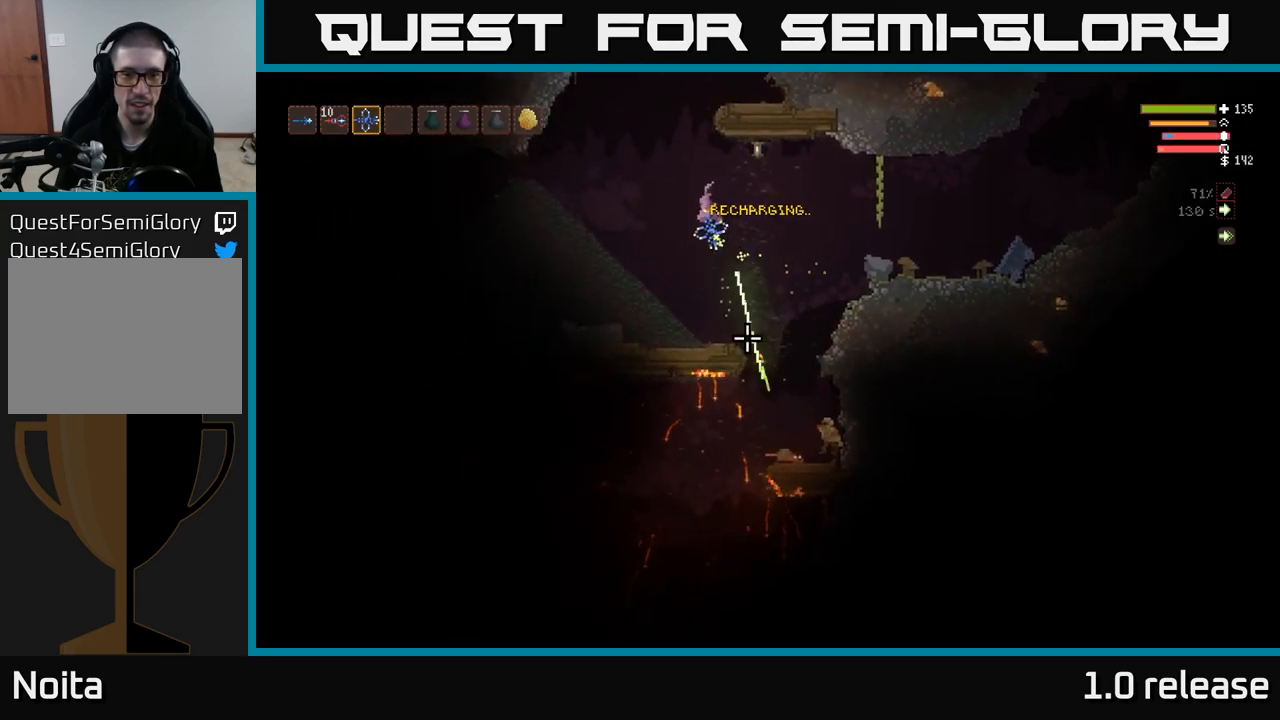
{"buttons": [], "left_stick": "center", "right_stick": "down", "events": [[33, "left_stick", "left"], [216, "left_stick", "center"]]}
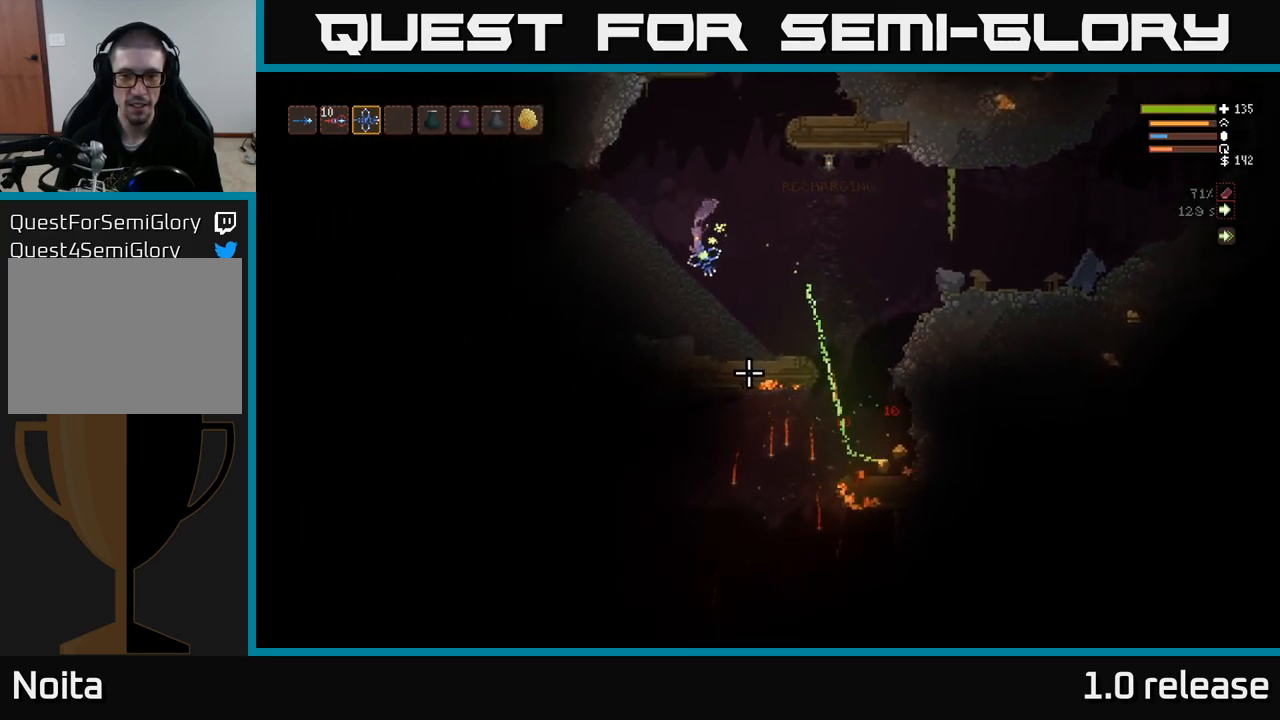
{"buttons": [], "left_stick": "right", "right_stick": "down", "events": [[66, "left_stick", "right"], [200, "L2", "down"], [233, "L2", "up"]]}
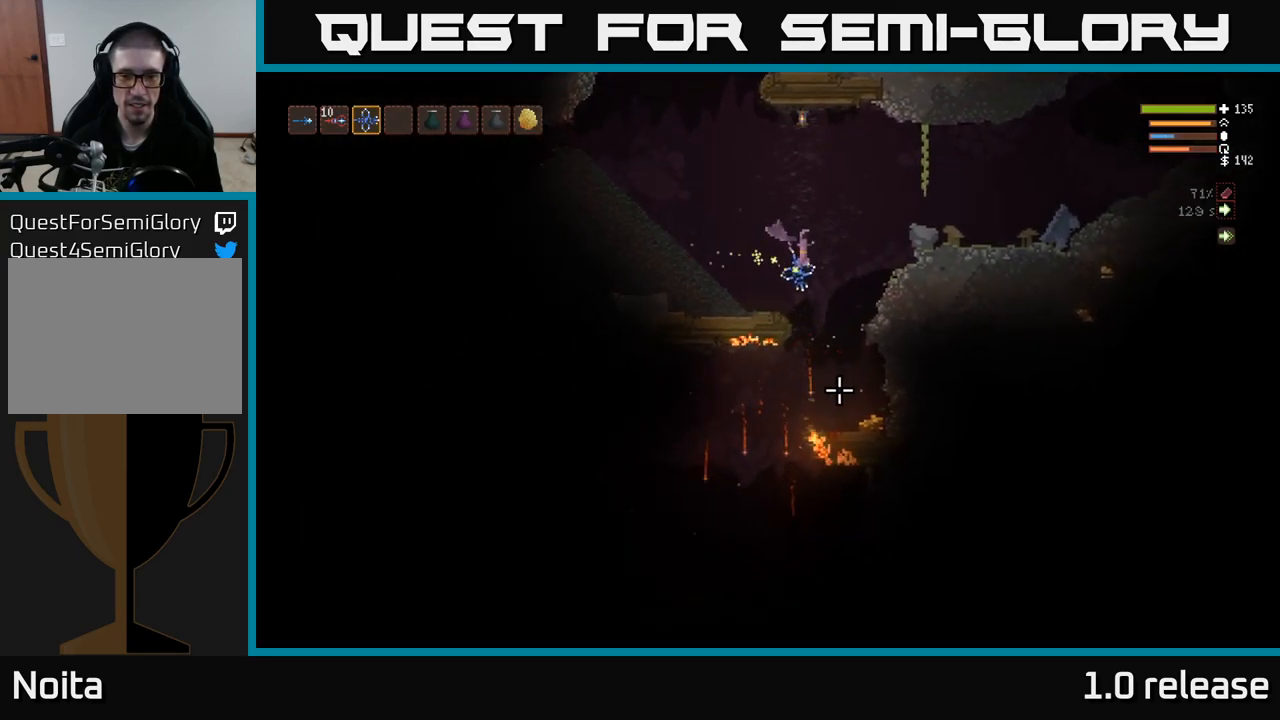
{"buttons": [], "left_stick": "left", "right_stick": "left", "events": [[66, "right_stick", "down-left"], [100, "left_stick", "center"], [166, "right_stick", "left"], [466, "left_stick", "left"]]}
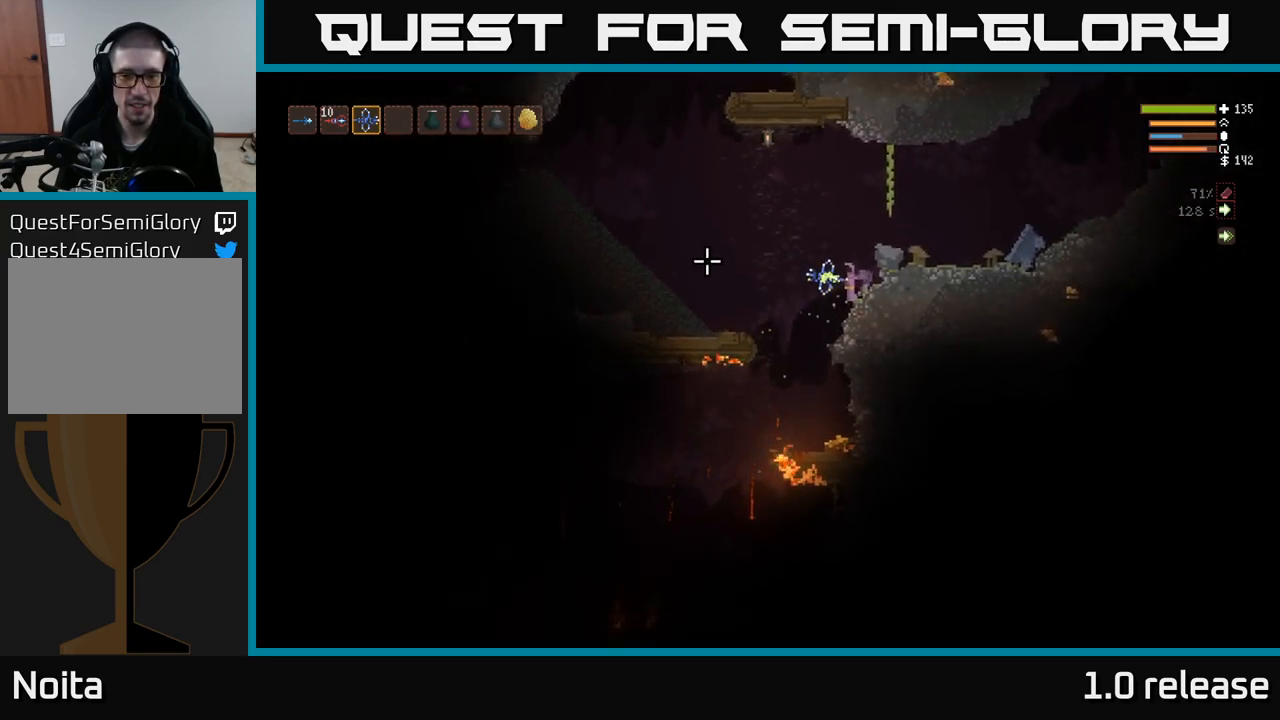
{"buttons": [], "left_stick": "right", "right_stick": "left", "events": [[133, "left_stick", "center"], [216, "left_stick", "right"]]}
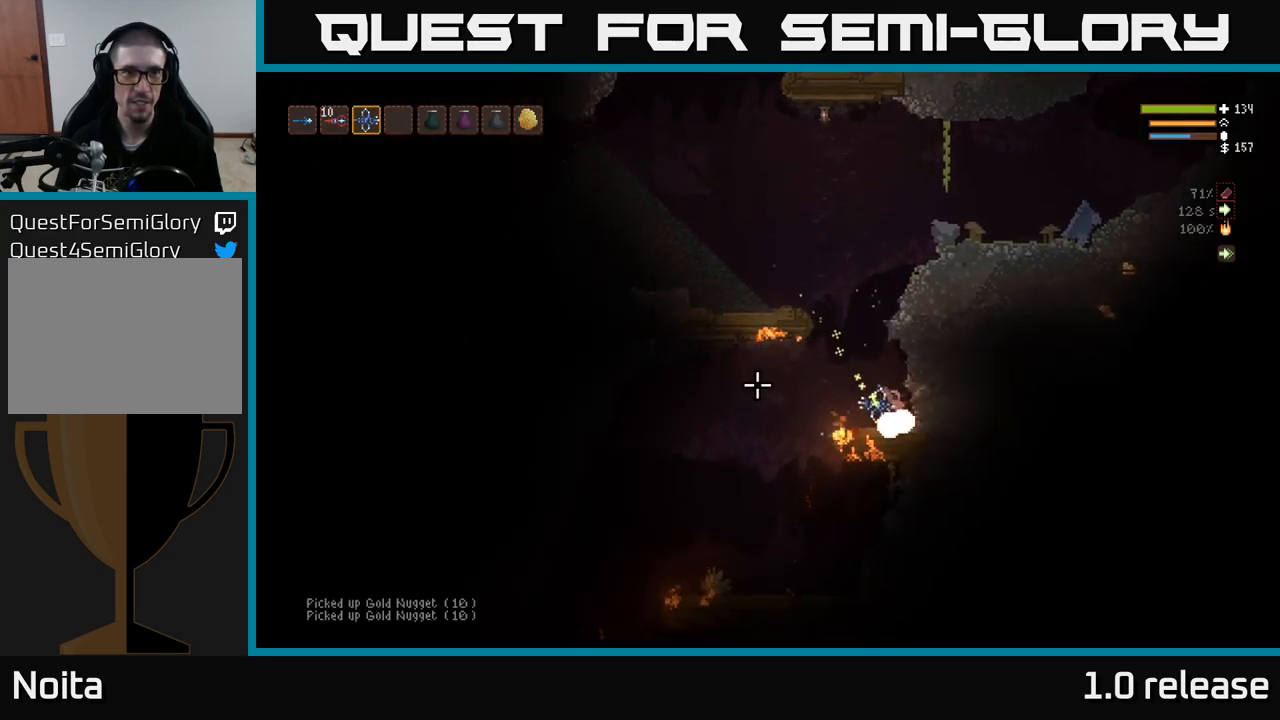
{"buttons": [], "left_stick": "left", "right_stick": "left", "events": [[33, "left_stick", "left"], [83, "L2", "down"], [183, "L2", "up"]]}
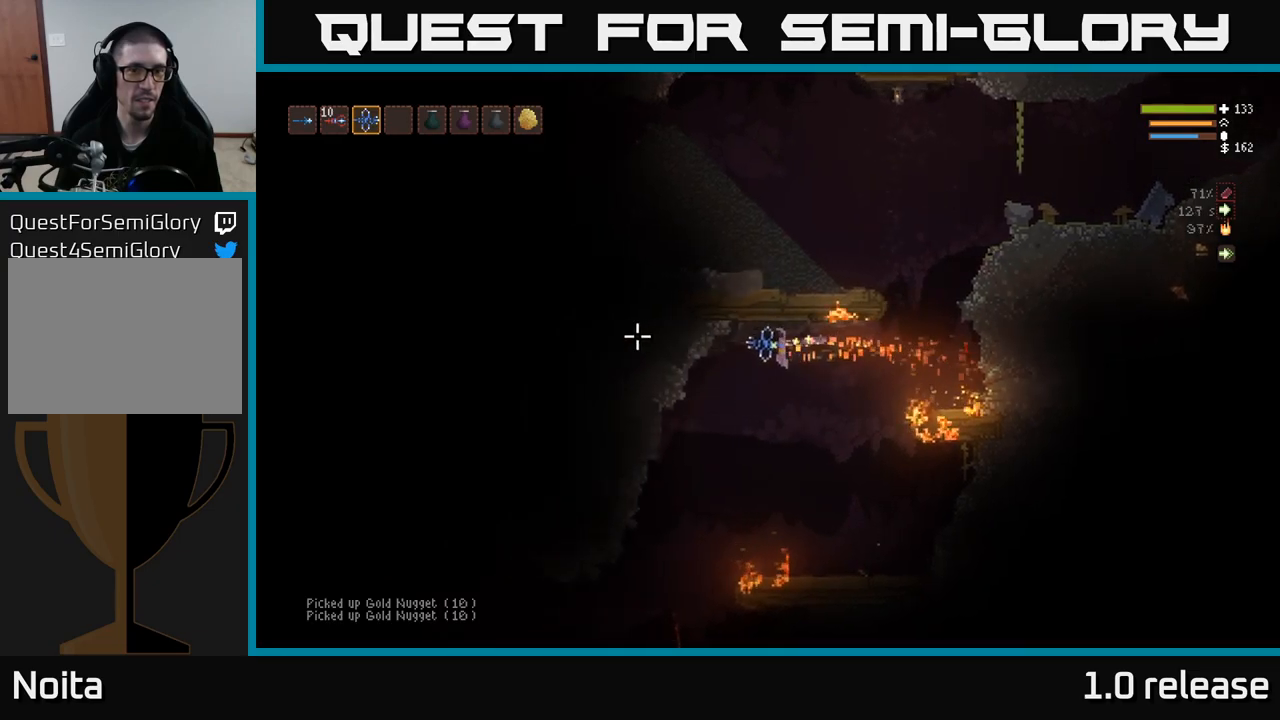
{"buttons": [], "left_stick": "left", "right_stick": "left", "events": [[217, "left_stick", "center"], [467, "left_stick", "left"]]}
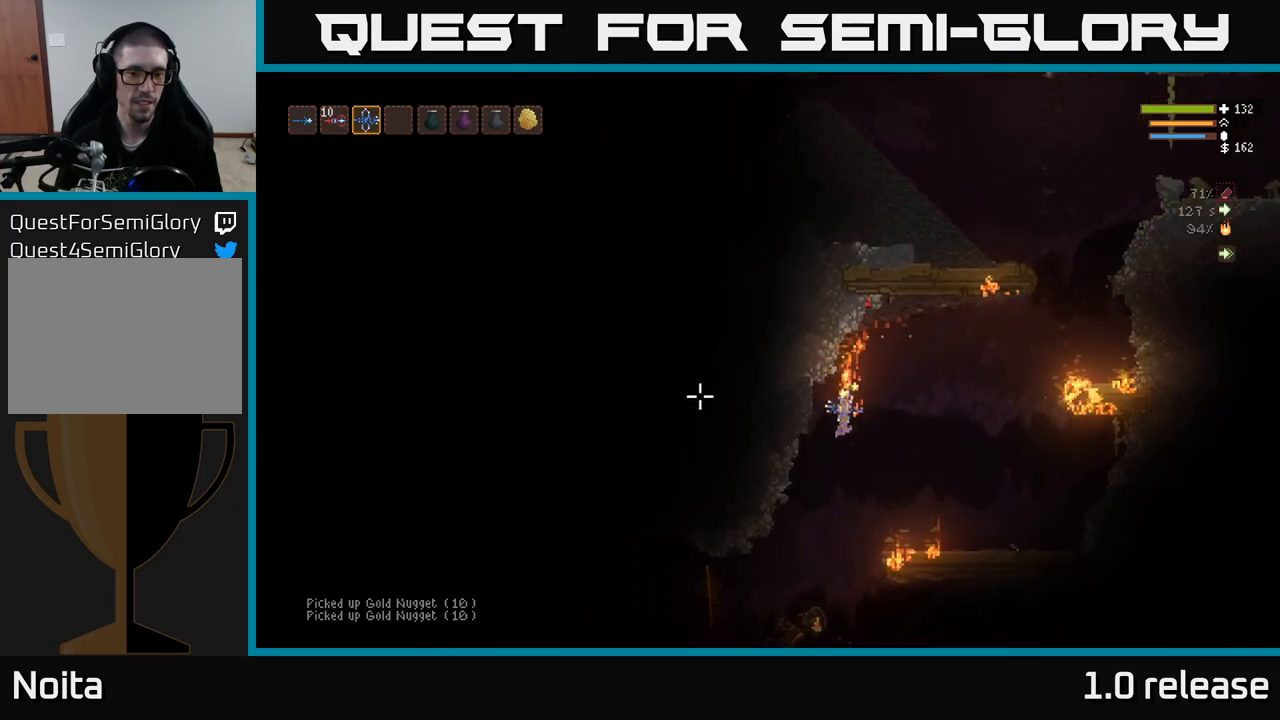
{"buttons": [], "left_stick": "left", "right_stick": "left", "events": []}